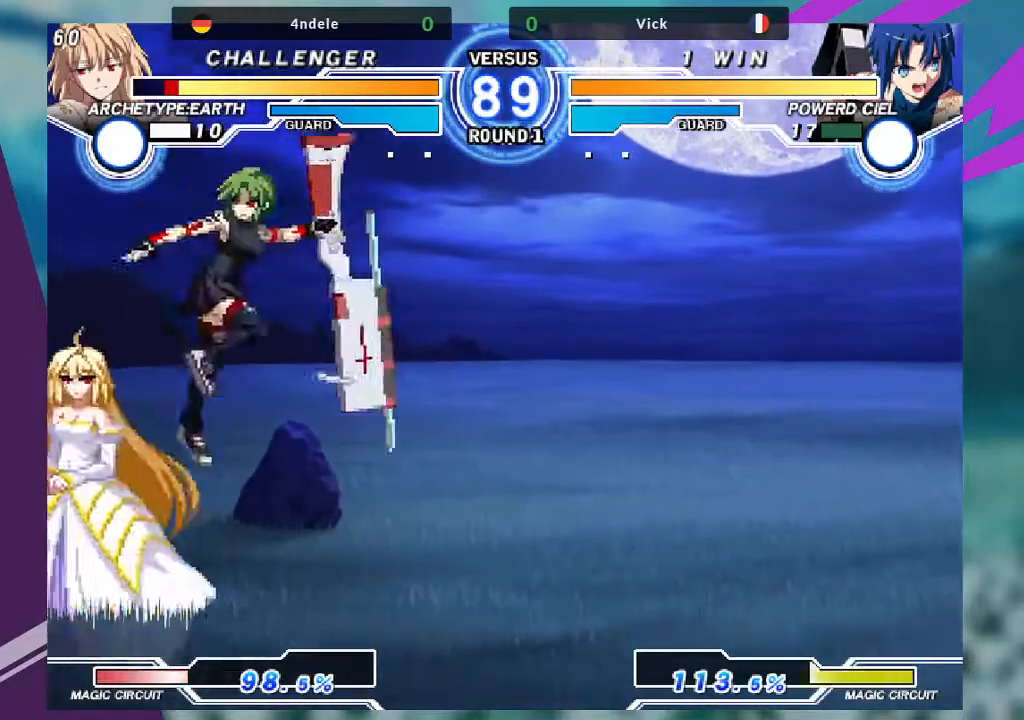
Gameplay with a controller (arcade stick); each line is a JSON object with the inputs held at the frame after it. "events" lists button and stick changes between this image and that frame as [ms after this image, input, new state], when the widget could be followed in between. Not read: L3 R3.
{"buttons": [], "left_stick": "left", "events": [[33, "R1", "up"], [100, "left_stick", "left"], [167, "left_stick", "center"], [234, "left_stick", "left"]]}
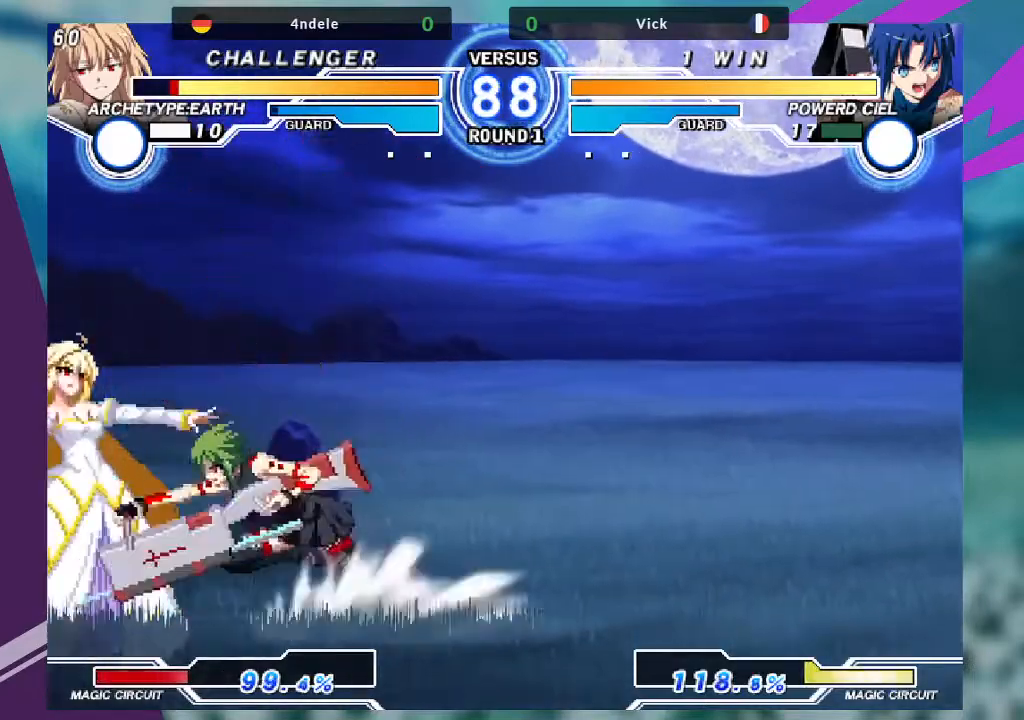
{"buttons": [], "left_stick": "down-right", "events": [[166, "CROSS", "down"], [166, "SQUARE", "down"], [300, "CROSS", "up"], [300, "SQUARE", "up"], [333, "left_stick", "center"], [400, "left_stick", "down-right"]]}
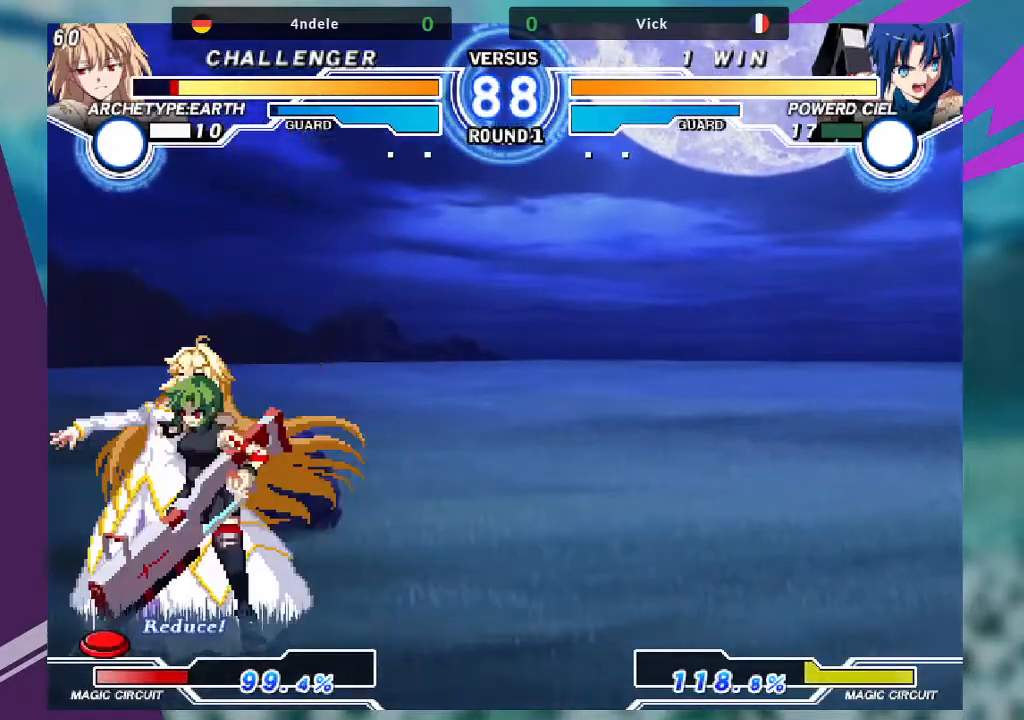
{"buttons": [], "left_stick": "down-right", "events": []}
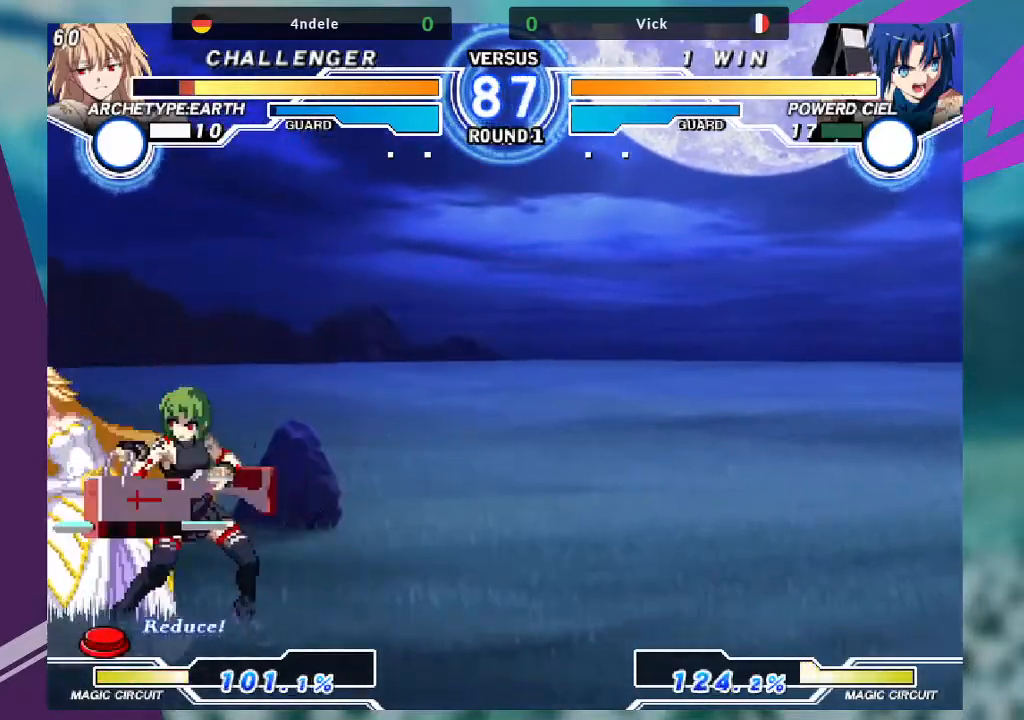
{"buttons": [], "left_stick": "down-left", "events": [[133, "left_stick", "down-left"], [166, "R1", "down"], [233, "R1", "up"], [333, "R1", "down"], [467, "R1", "up"]]}
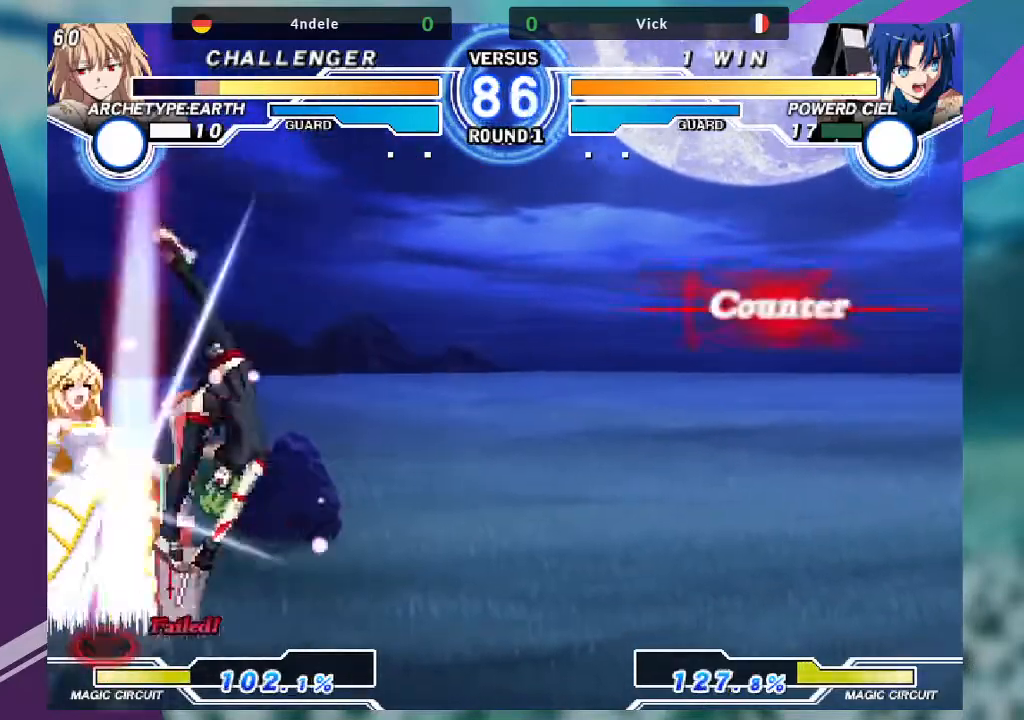
{"buttons": ["TRIANGLE"], "left_stick": "center", "events": [[200, "left_stick", "up-left"], [400, "TRIANGLE", "down"], [501, "left_stick", "center"]]}
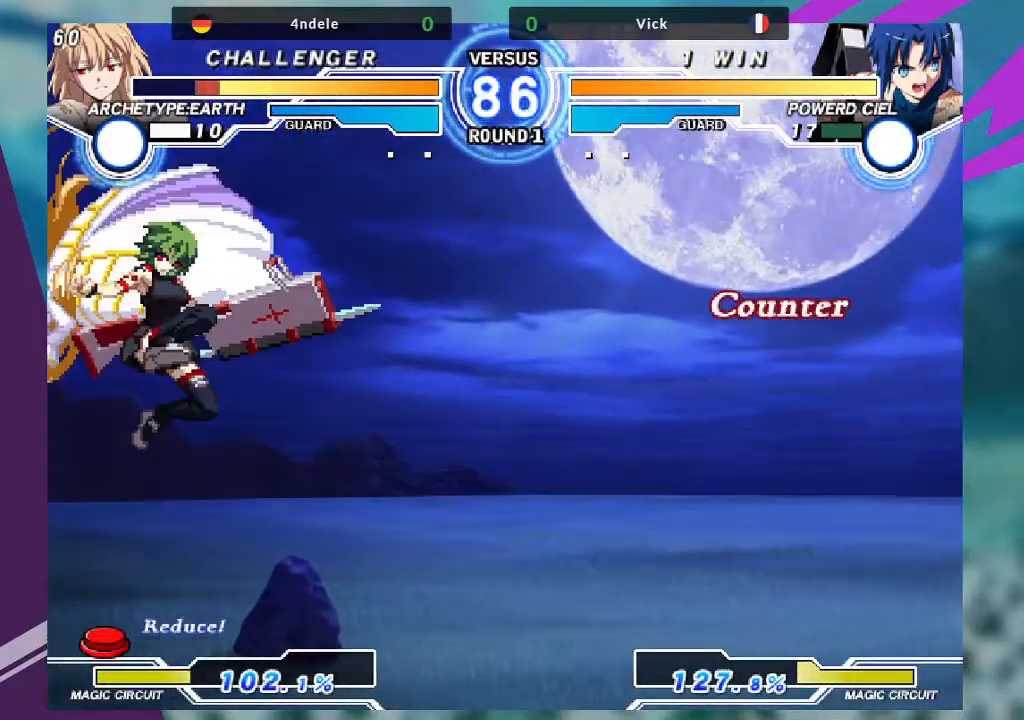
{"buttons": [], "left_stick": "down", "events": [[33, "TRIANGLE", "up"], [300, "left_stick", "down"]]}
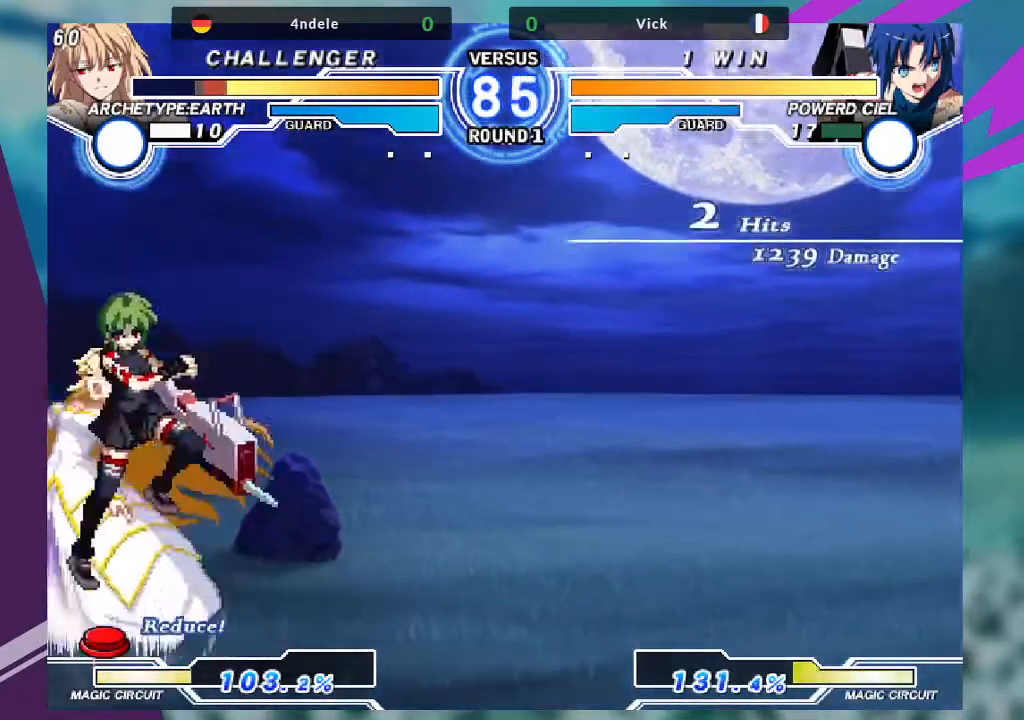
{"buttons": ["SQUARE"], "left_stick": "down", "events": [[200, "SQUARE", "down"], [334, "SQUARE", "up"], [400, "SQUARE", "down"]]}
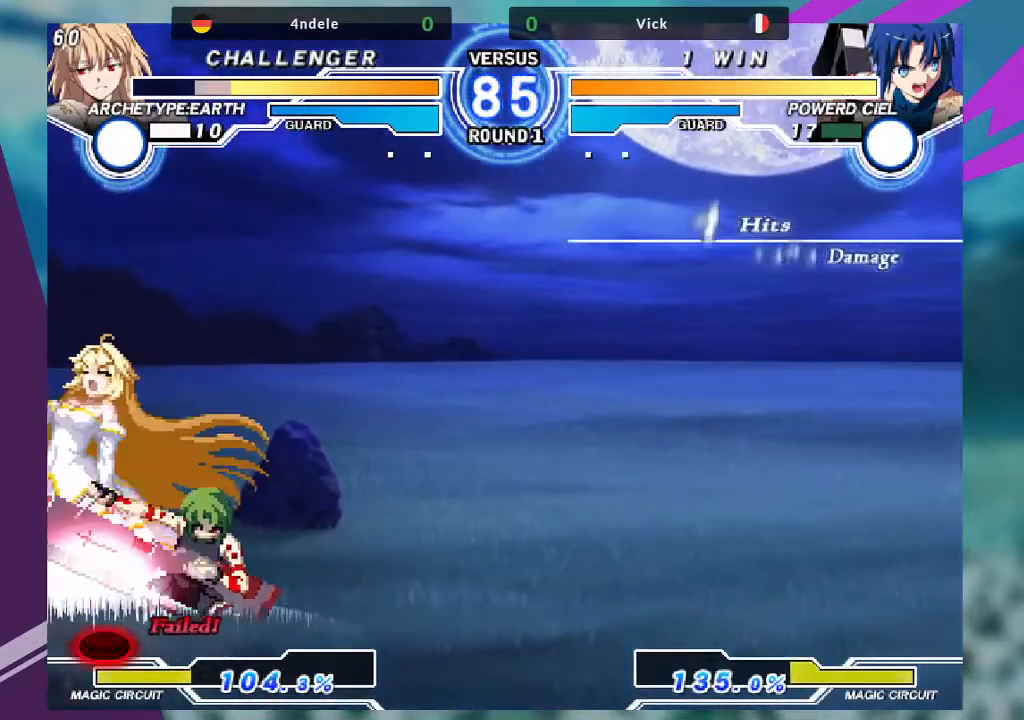
{"buttons": [], "left_stick": "down", "events": [[33, "SQUARE", "up"], [100, "SQUARE", "down"], [200, "SQUARE", "up"], [266, "SQUARE", "down"], [367, "SQUARE", "up"], [400, "SQUARE", "down"], [500, "SQUARE", "up"]]}
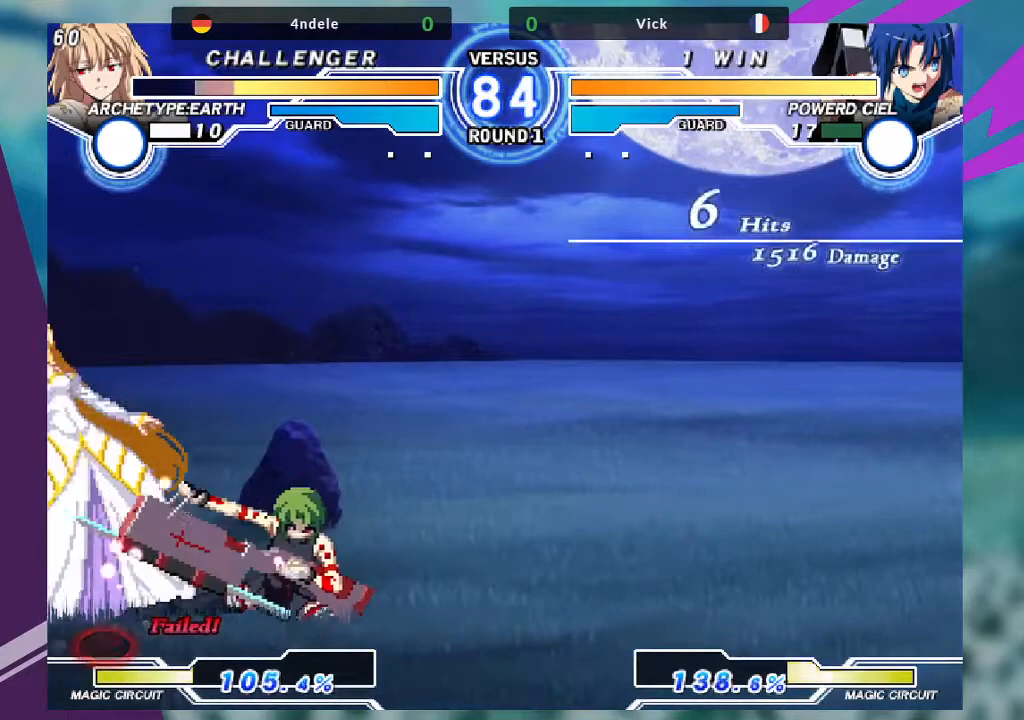
{"buttons": ["SQUARE"], "left_stick": "down", "events": [[33, "SQUARE", "down"], [300, "SQUARE", "up"], [334, "SQUARE", "down"]]}